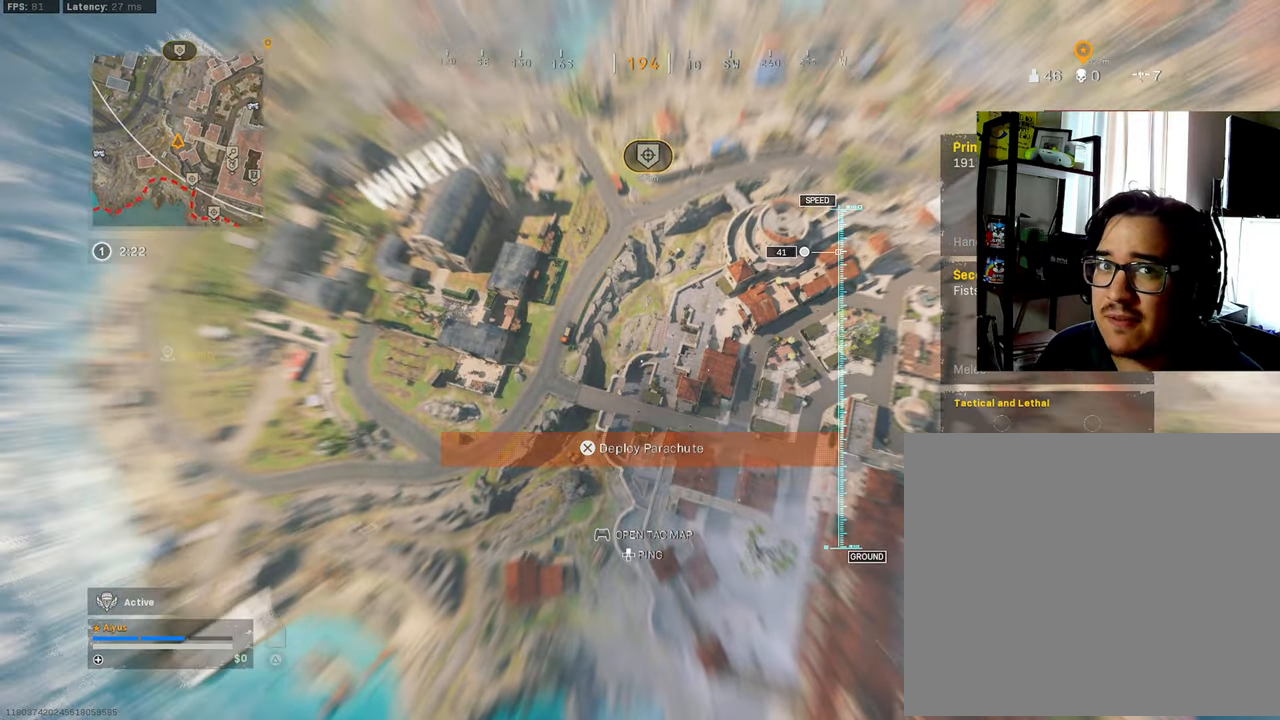
Gameplay with a controller (PlayStation layout); each line is a JSON object with the inputs held at the frame after it. "events" lists button and stick changes between this image and that frame as [ms after this image, input, new state], when the widget could be followed in between.
{"buttons": [], "left_stick": "up", "right_stick": "up", "events": [[334, "right_stick", "up"]]}
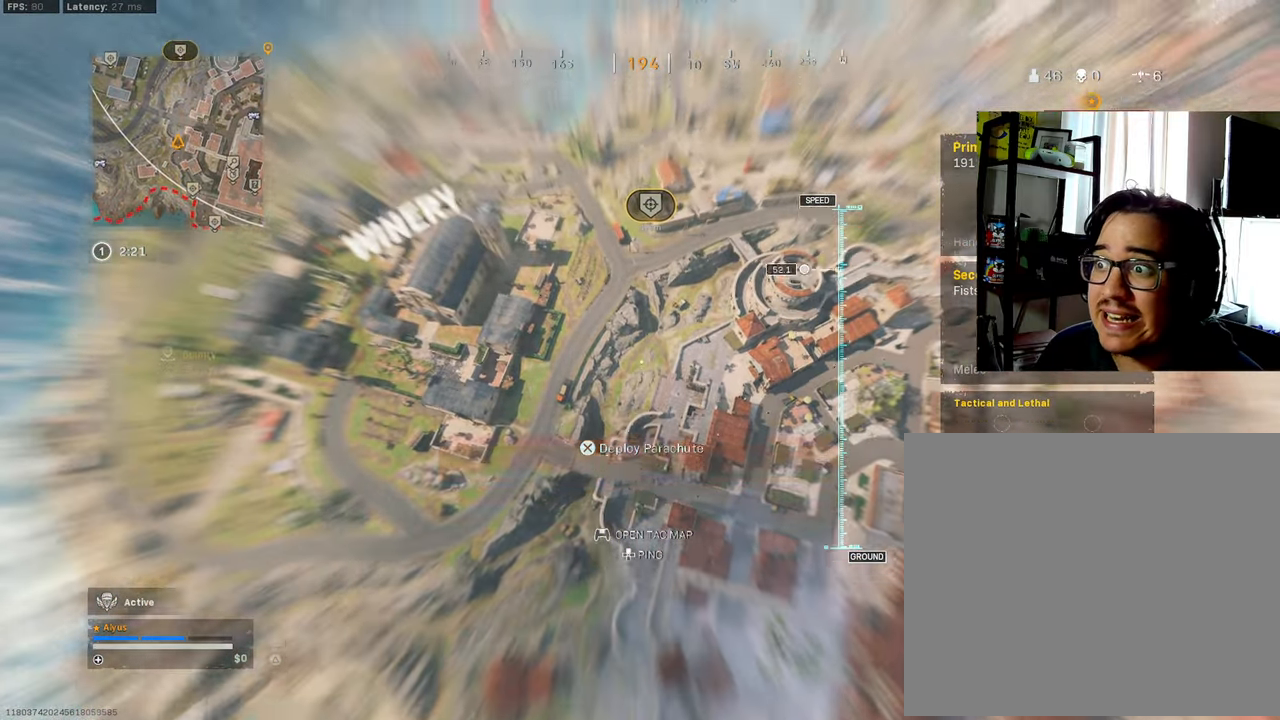
{"buttons": [], "left_stick": "up", "right_stick": "center", "events": [[334, "right_stick", "center"]]}
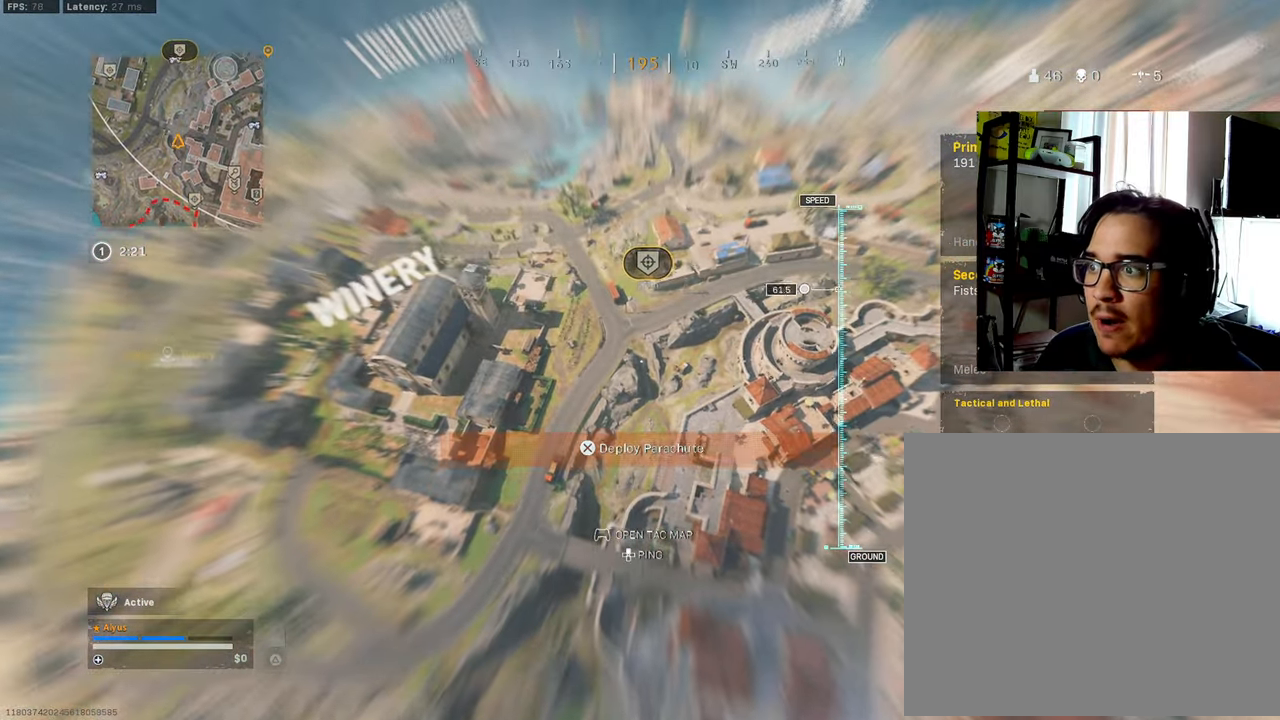
{"buttons": [], "left_stick": "up", "right_stick": "up-right", "events": [[117, "right_stick", "down-right"], [267, "right_stick", "center"], [434, "right_stick", "up-right"]]}
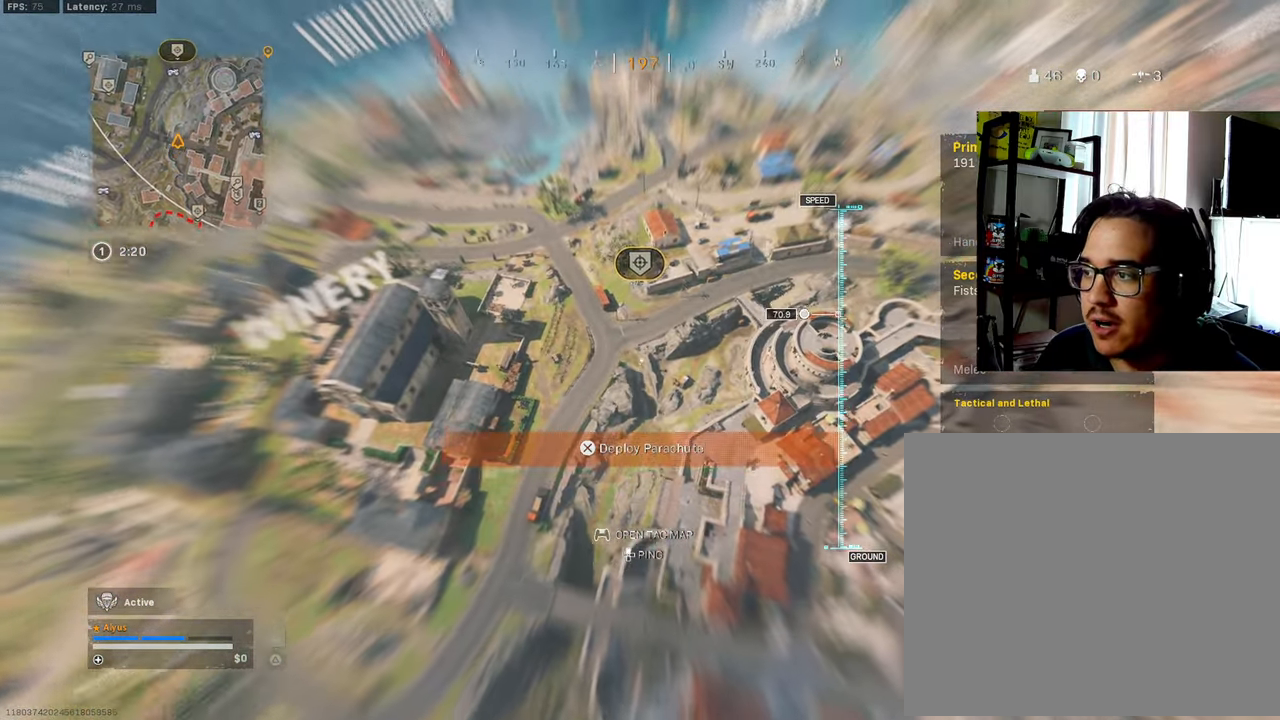
{"buttons": [], "left_stick": "up", "right_stick": "center", "events": [[166, "right_stick", "up"], [500, "right_stick", "center"]]}
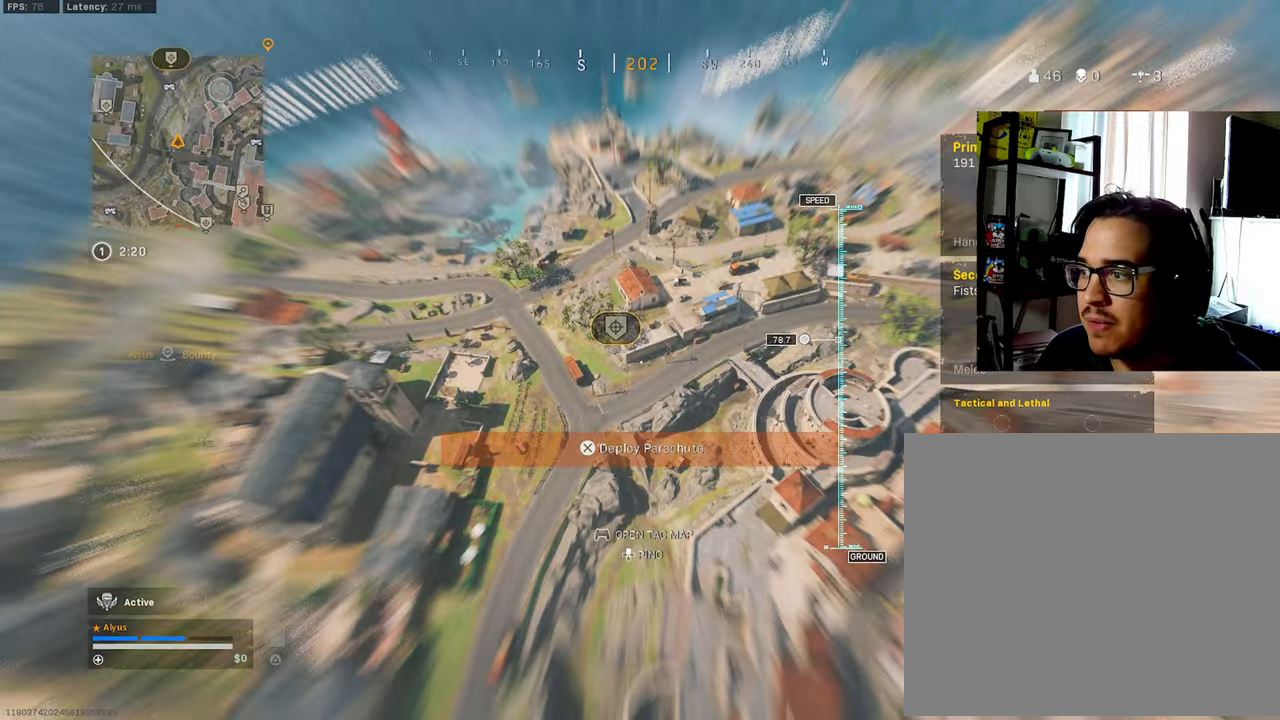
{"buttons": [], "left_stick": "up", "right_stick": "up-right", "events": [[466, "right_stick", "up-right"]]}
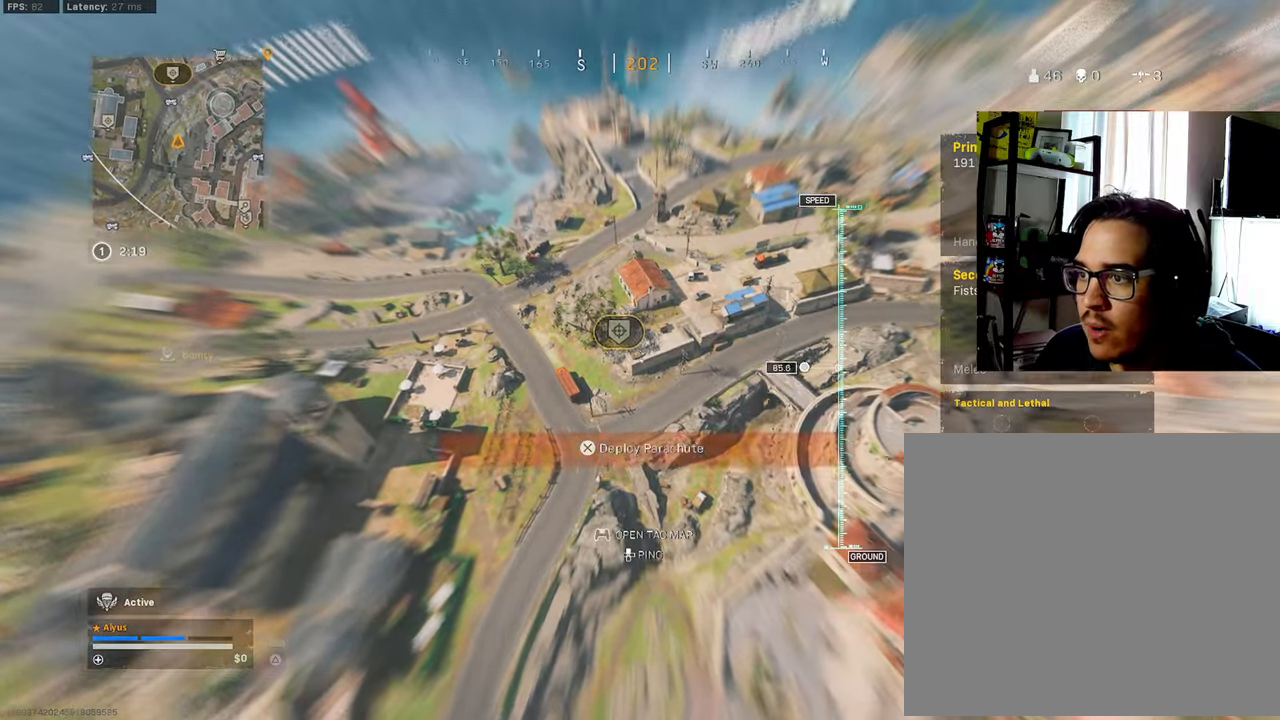
{"buttons": [], "left_stick": "up-left", "right_stick": "center", "events": [[150, "right_stick", "center"], [416, "left_stick", "up-left"]]}
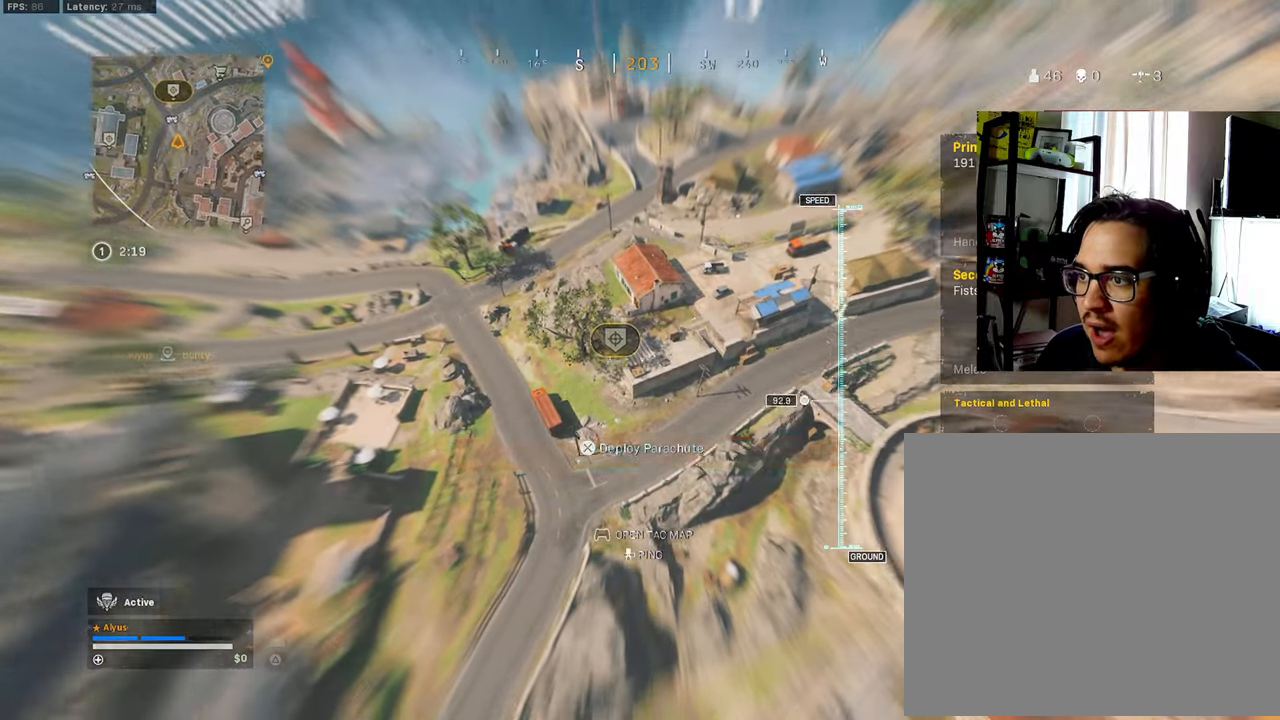
{"buttons": [], "left_stick": "down-right", "right_stick": "center", "events": [[83, "left_stick", "down-left"], [233, "left_stick", "up"], [383, "left_stick", "down-right"]]}
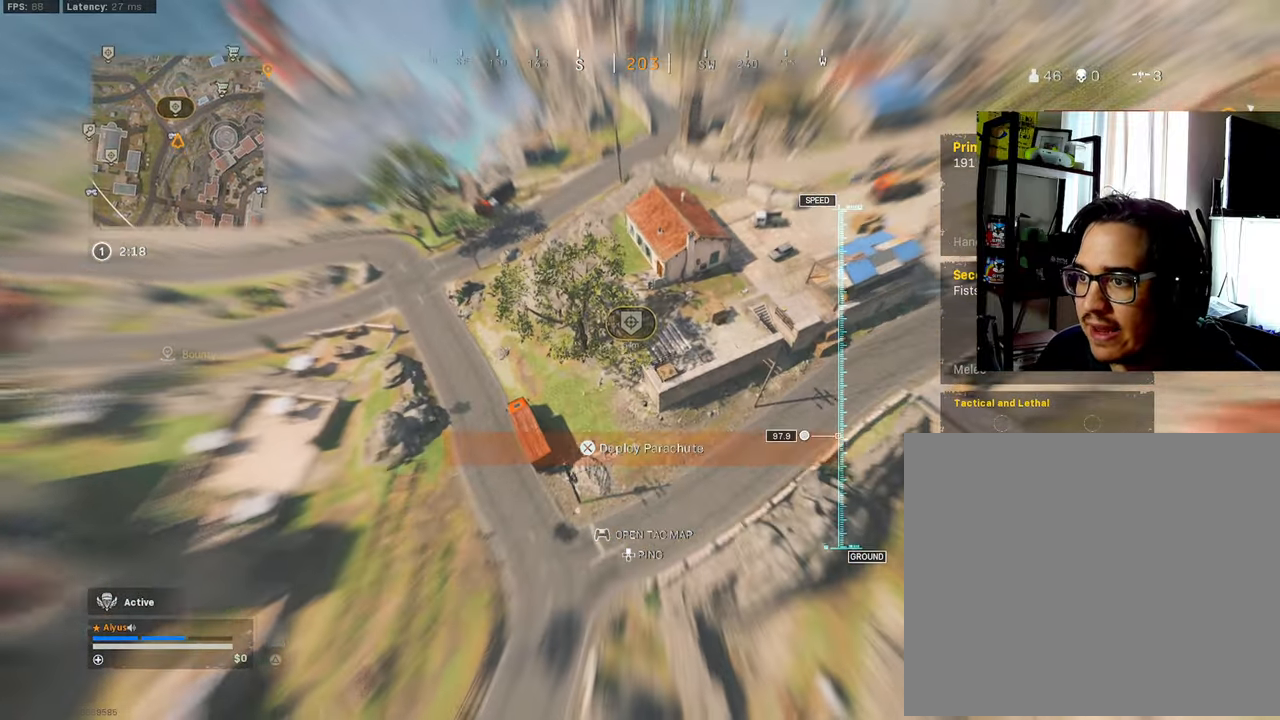
{"buttons": [], "left_stick": "up", "right_stick": "center", "events": [[50, "left_stick", "up"]]}
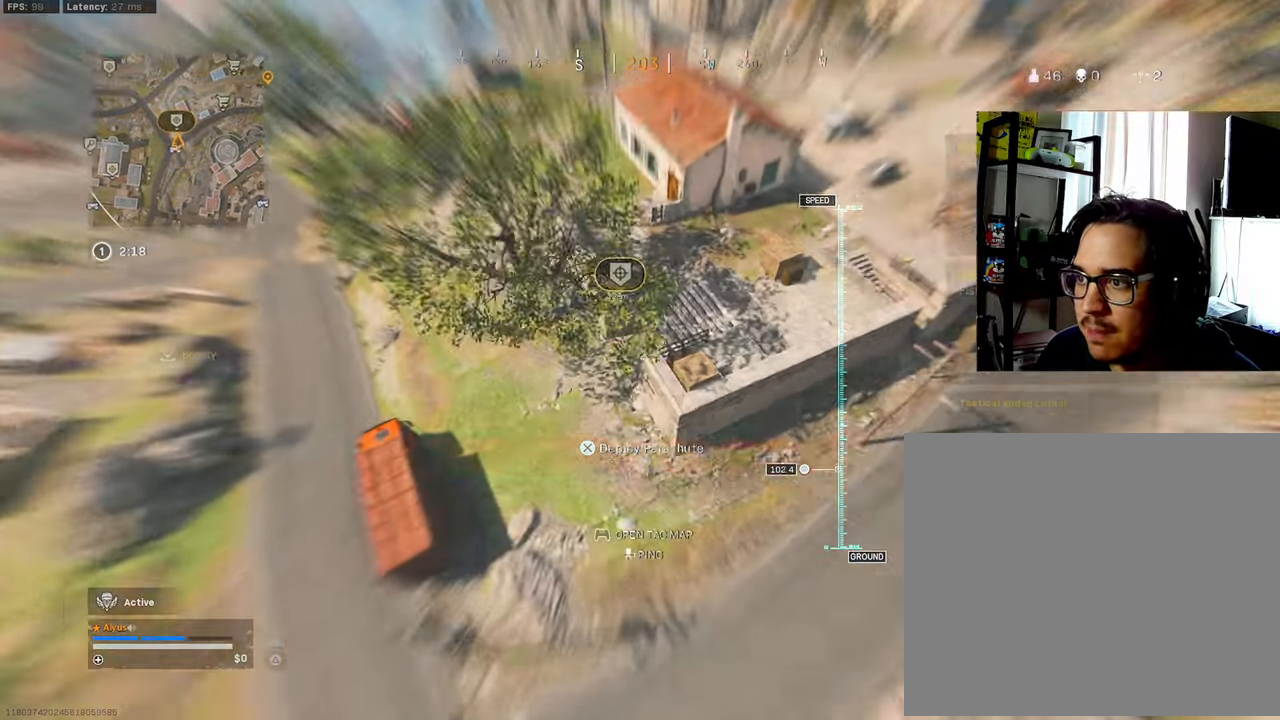
{"buttons": [], "left_stick": "right", "right_stick": "up-right", "events": [[200, "CROSS", "down"], [233, "left_stick", "up-right"], [233, "right_stick", "up"], [433, "right_stick", "up-right"], [466, "left_stick", "right"], [483, "CROSS", "up"]]}
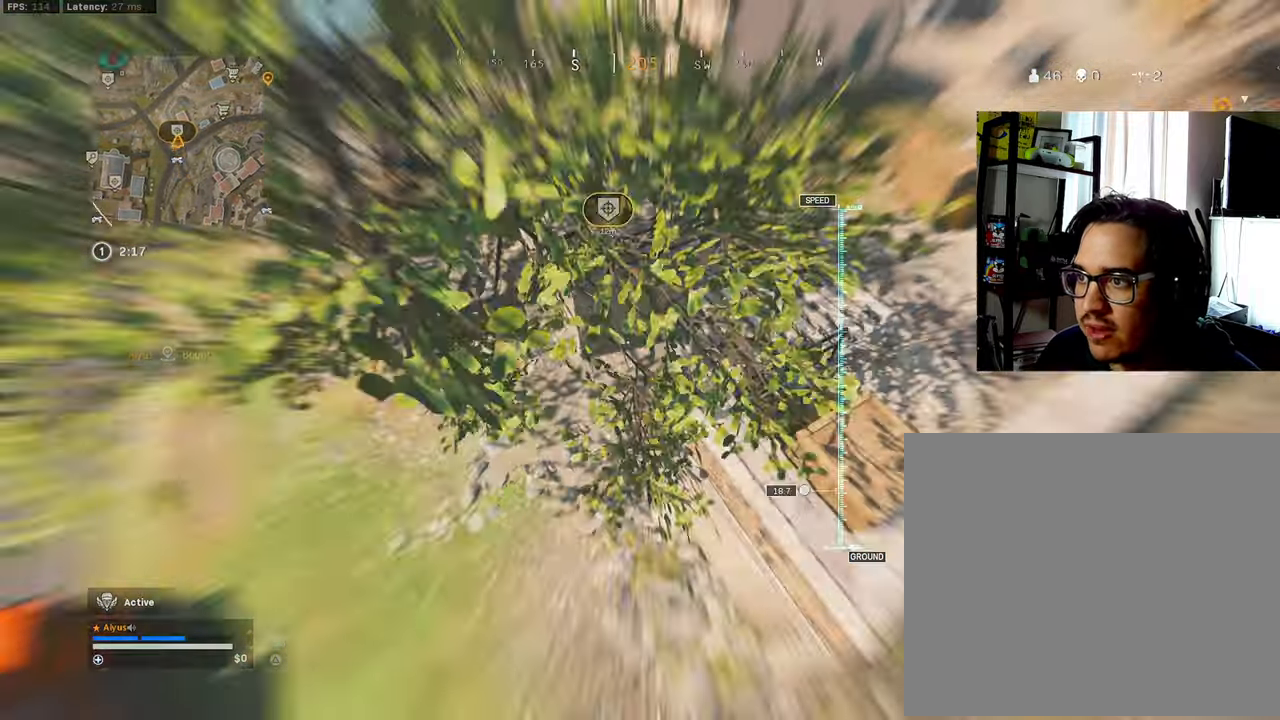
{"buttons": ["L3", "R3"], "left_stick": "down-right", "right_stick": "right", "events": [[50, "R3", "down"], [83, "left_stick", "down-right"], [200, "L3", "down"], [200, "right_stick", "right"], [216, "R3", "up"], [283, "R3", "down"]]}
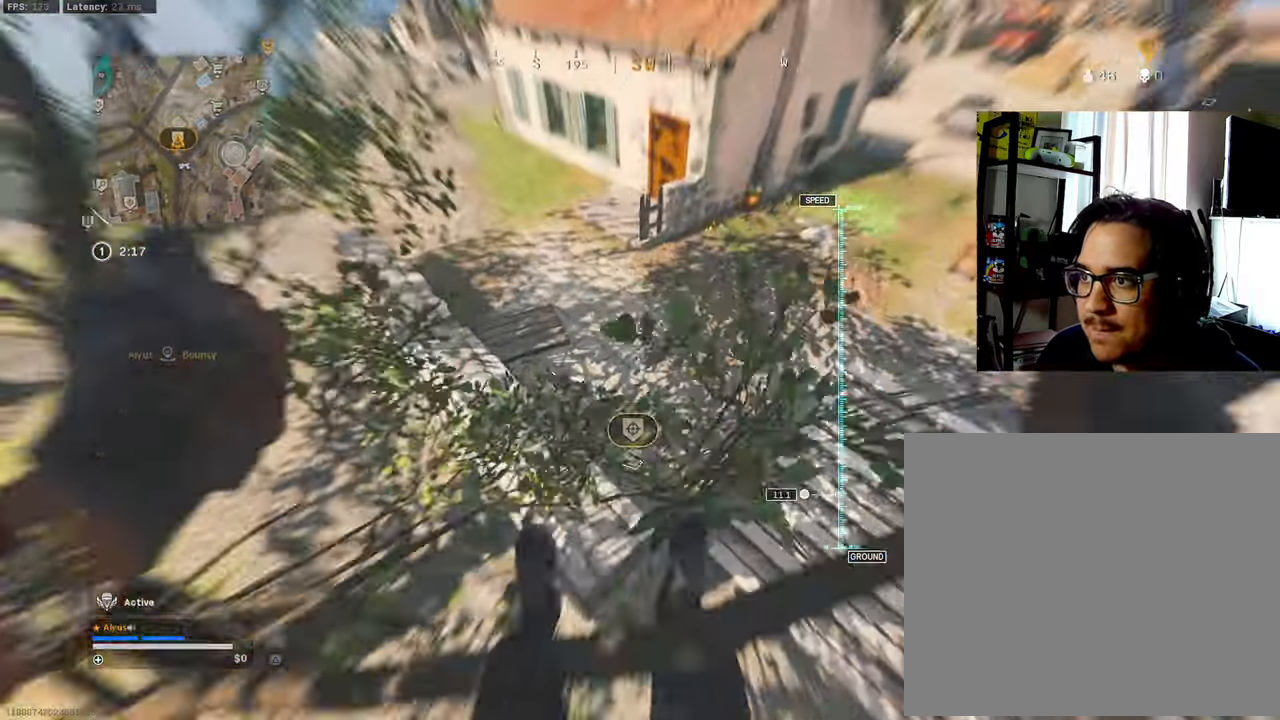
{"buttons": ["L3"], "left_stick": "down-right", "right_stick": "right", "events": [[500, "R3", "up"]]}
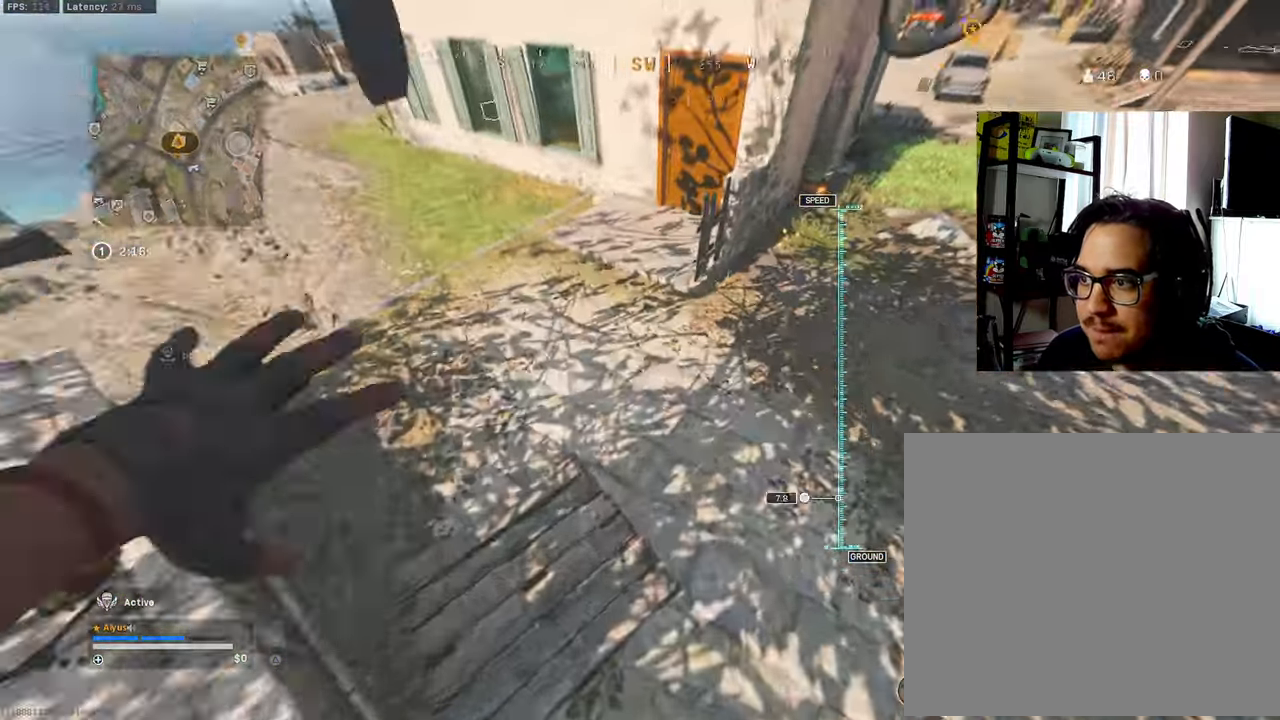
{"buttons": [], "left_stick": "down-right", "right_stick": "right", "events": [[150, "L3", "up"]]}
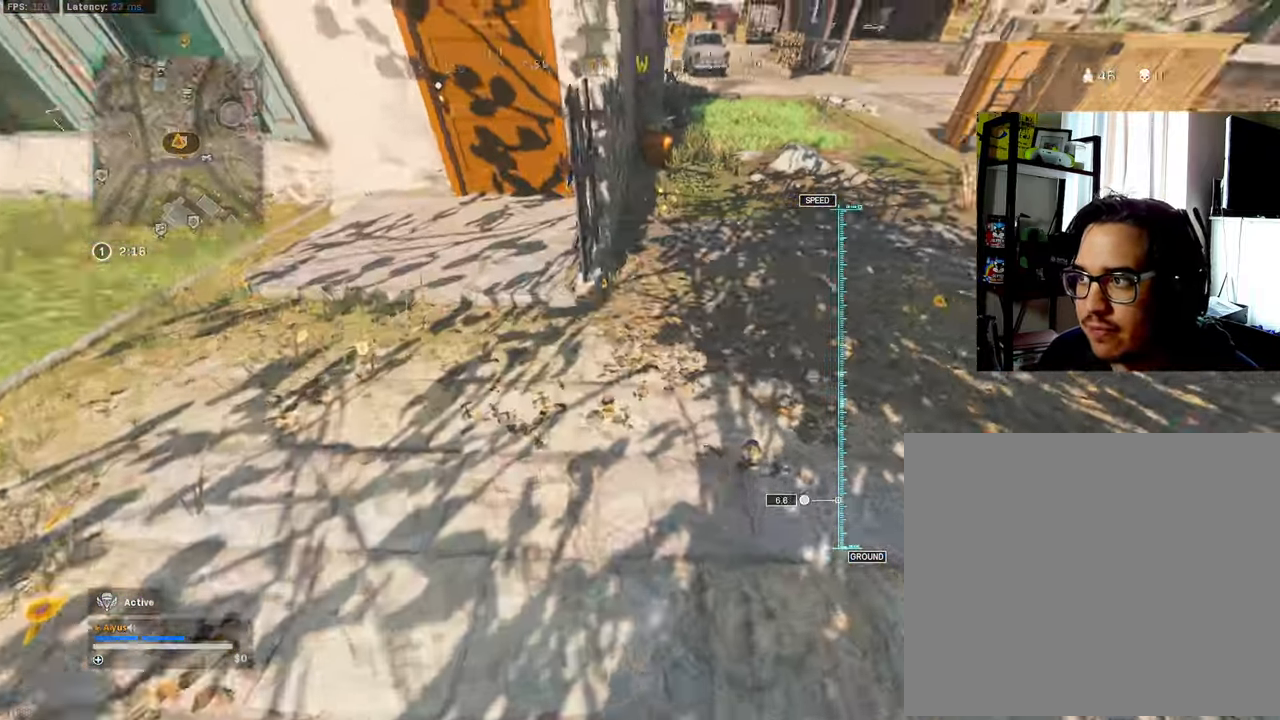
{"buttons": ["L3"], "left_stick": "up", "right_stick": "left", "events": [[33, "left_stick", "right"], [166, "left_stick", "up-right"], [283, "L3", "down"], [283, "left_stick", "up"], [333, "right_stick", "center"], [416, "right_stick", "left"]]}
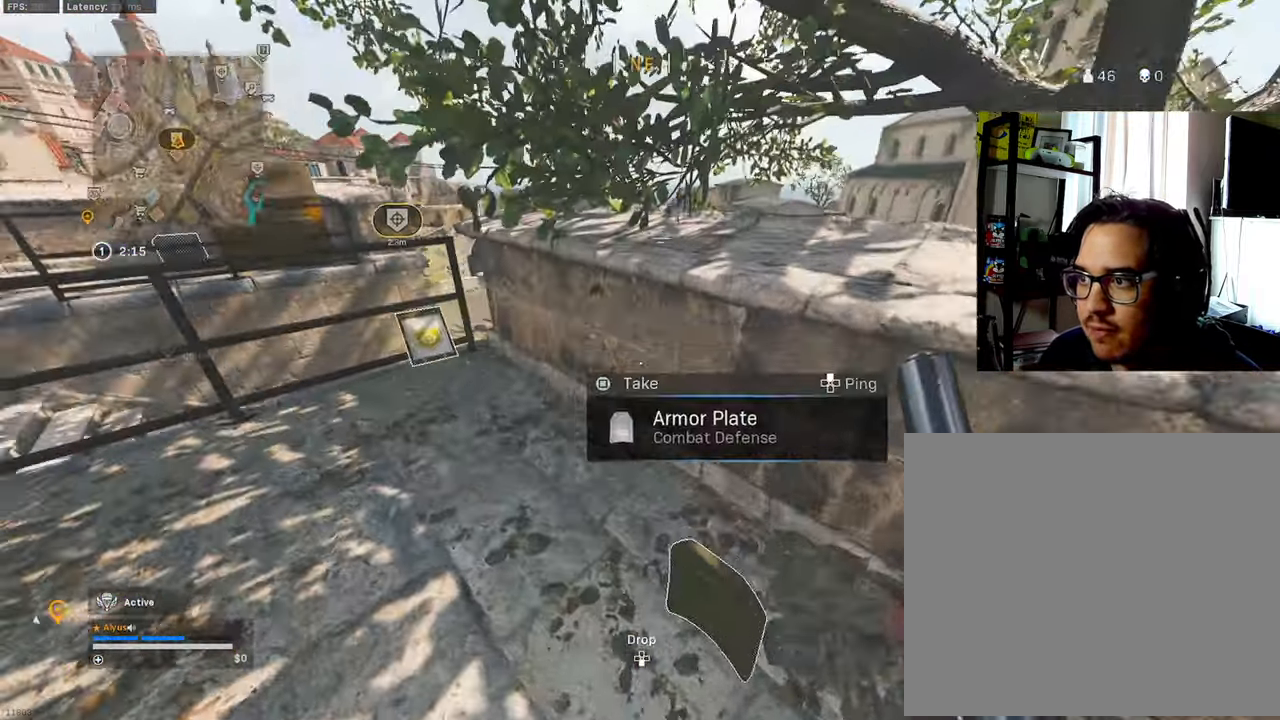
{"buttons": [], "left_stick": "left", "right_stick": "up-left", "events": [[33, "SQUARE", "down"], [50, "right_stick", "down-left"], [83, "L3", "up"], [83, "left_stick", "down"], [117, "SQUARE", "up"], [217, "SQUARE", "down"], [267, "SQUARE", "up"], [267, "right_stick", "up-left"], [283, "left_stick", "left"], [333, "right_stick", "up-right"], [350, "SQUARE", "down"], [350, "left_stick", "up-left"], [417, "SQUARE", "up"], [467, "left_stick", "left"], [483, "right_stick", "up-left"]]}
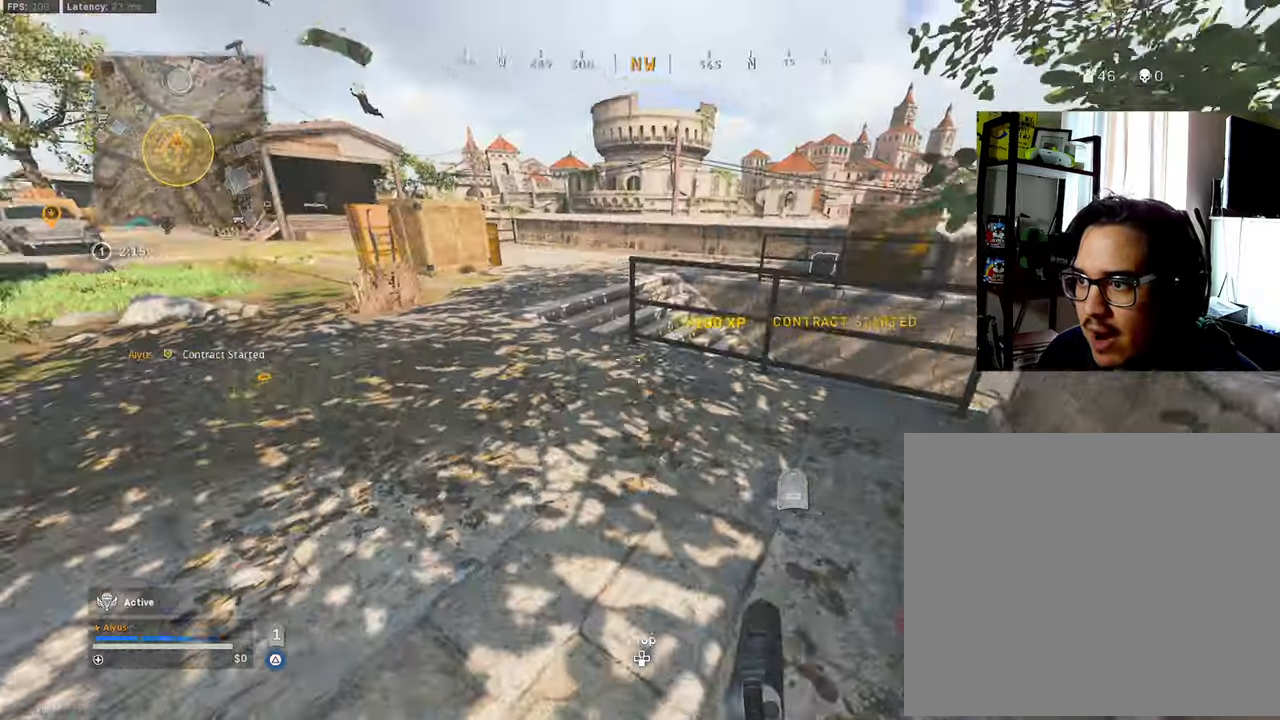
{"buttons": ["L3"], "left_stick": "up", "right_stick": "right", "events": [[183, "left_stick", "up-left"], [250, "L3", "down"], [300, "right_stick", "center"], [317, "left_stick", "up"], [483, "right_stick", "right"]]}
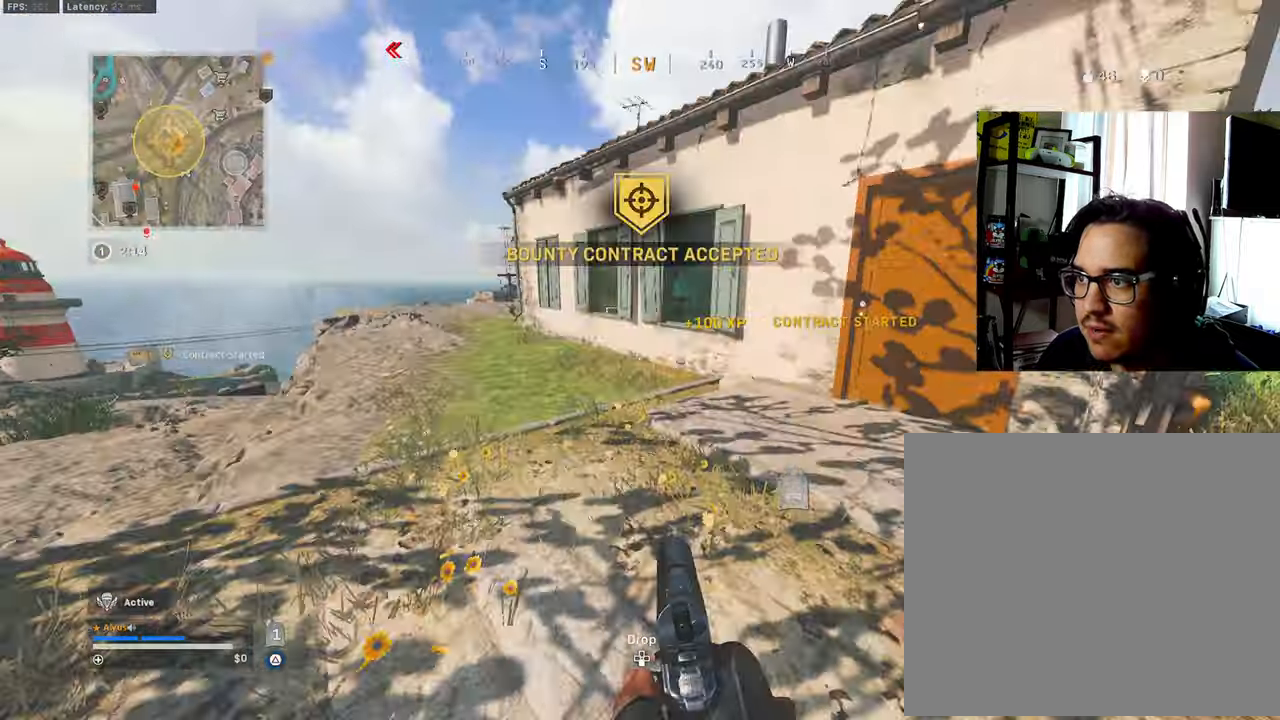
{"buttons": ["L3"], "left_stick": "up", "right_stick": "left", "events": [[233, "left_stick", "up-right"], [400, "right_stick", "center"], [433, "left_stick", "up"], [450, "right_stick", "left"]]}
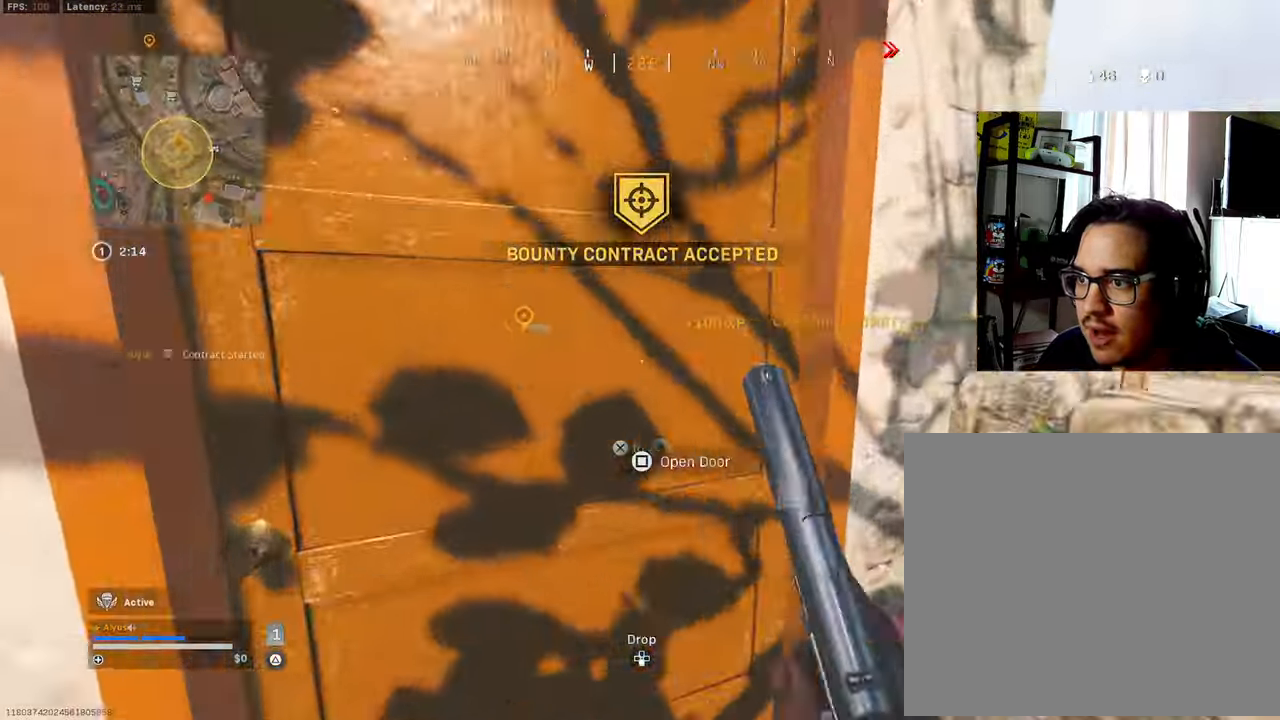
{"buttons": ["R3"], "left_stick": "left", "right_stick": "left", "events": [[167, "right_stick", "center"], [183, "R3", "down"], [283, "R3", "up"], [300, "right_stick", "left"], [333, "L3", "up"], [333, "R3", "down"], [400, "CROSS", "down"], [433, "left_stick", "left"], [483, "CROSS", "up"]]}
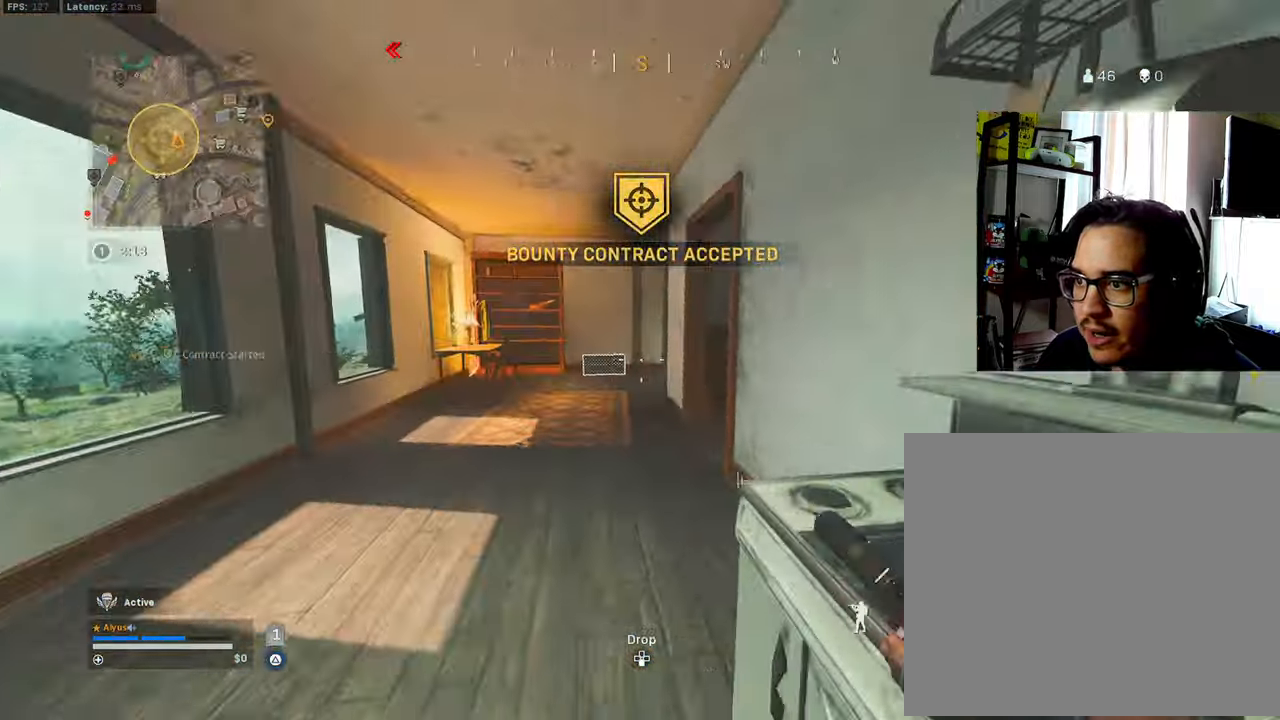
{"buttons": ["L3", "R3"], "left_stick": "up-left", "right_stick": "center", "events": [[17, "R3", "up"], [17, "left_stick", "up-left"], [50, "right_stick", "center"], [67, "L3", "down"], [117, "right_stick", "right"], [250, "L3", "up"], [267, "right_stick", "center"], [333, "L3", "down"], [483, "R3", "down"]]}
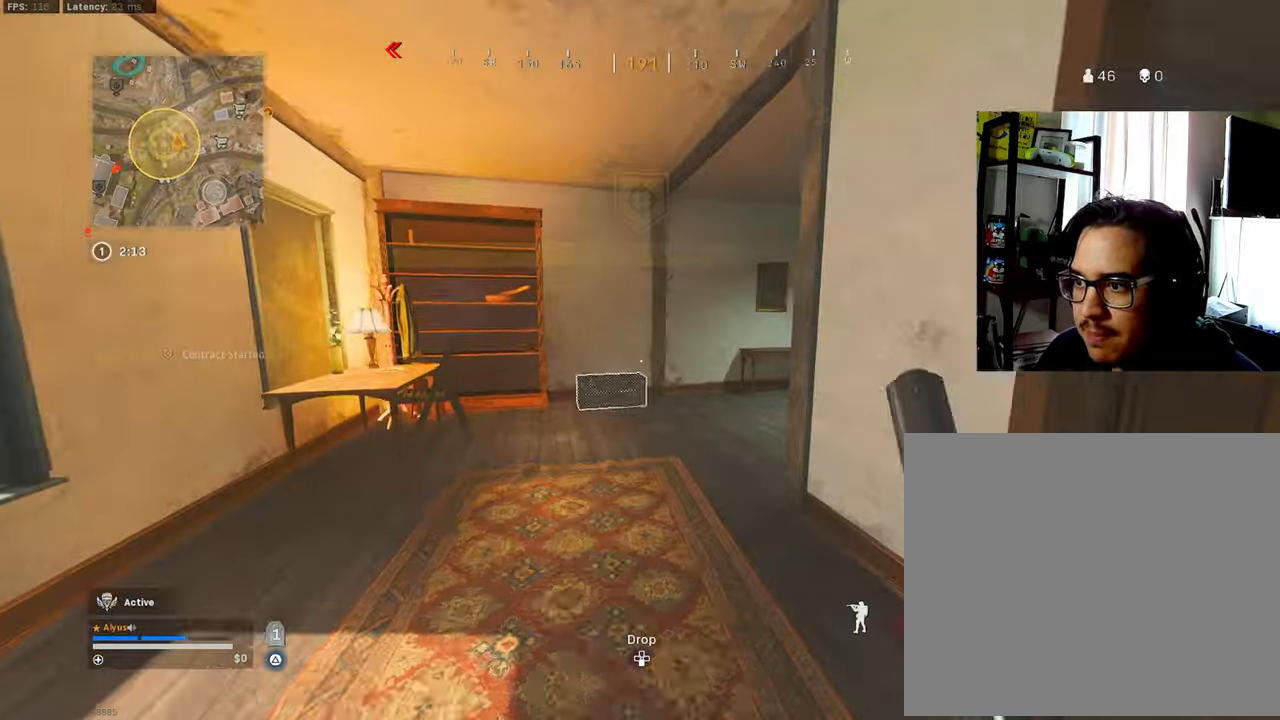
{"buttons": [], "left_stick": "up-left", "right_stick": "center", "events": [[117, "R3", "up"], [167, "L3", "up"], [200, "left_stick", "up"], [267, "R3", "down"], [333, "CROSS", "down"], [350, "CROSS", "up"], [367, "L3", "down"], [383, "SQUARE", "down"], [417, "R3", "up"], [417, "left_stick", "up-left"], [483, "SQUARE", "up"], [500, "L3", "up"]]}
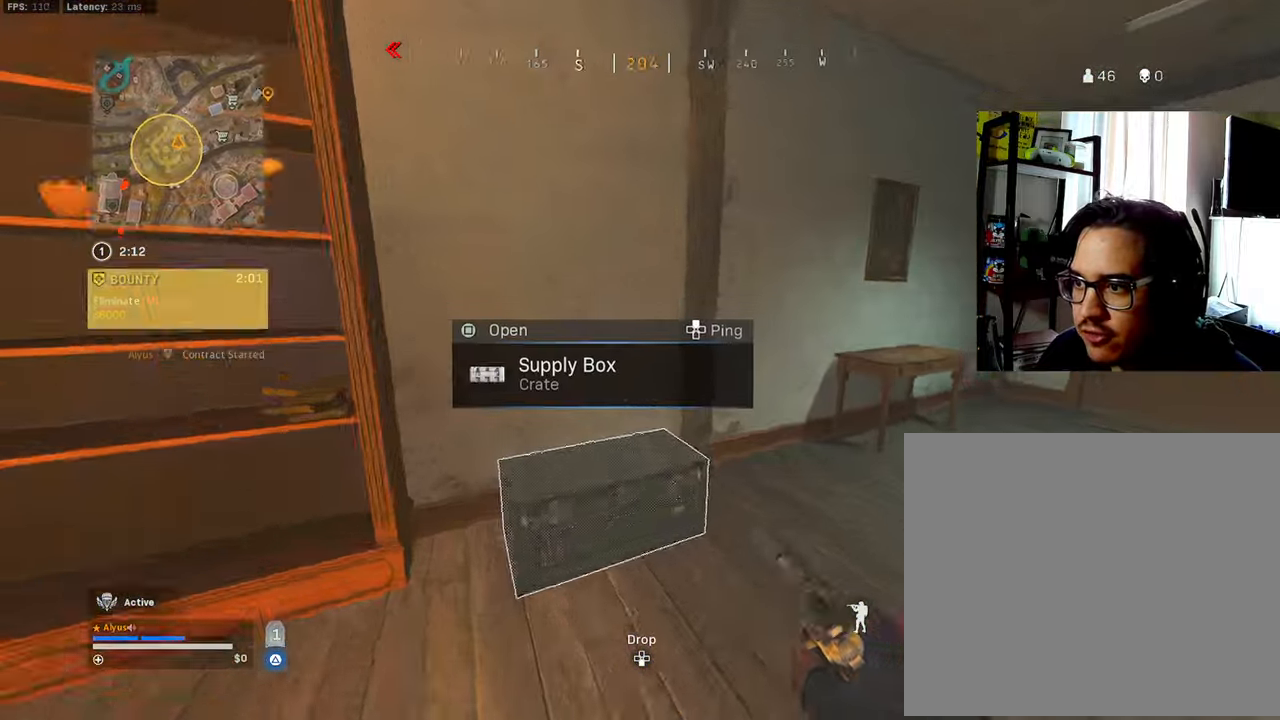
{"buttons": [], "left_stick": "down-right", "right_stick": "down", "events": [[17, "right_stick", "right"], [50, "left_stick", "down-left"], [67, "SQUARE", "down"], [133, "SQUARE", "up"], [133, "left_stick", "down-right"], [133, "right_stick", "center"], [200, "SQUARE", "down"], [283, "SQUARE", "up"], [367, "SQUARE", "down"], [367, "right_stick", "down"], [450, "SQUARE", "up"]]}
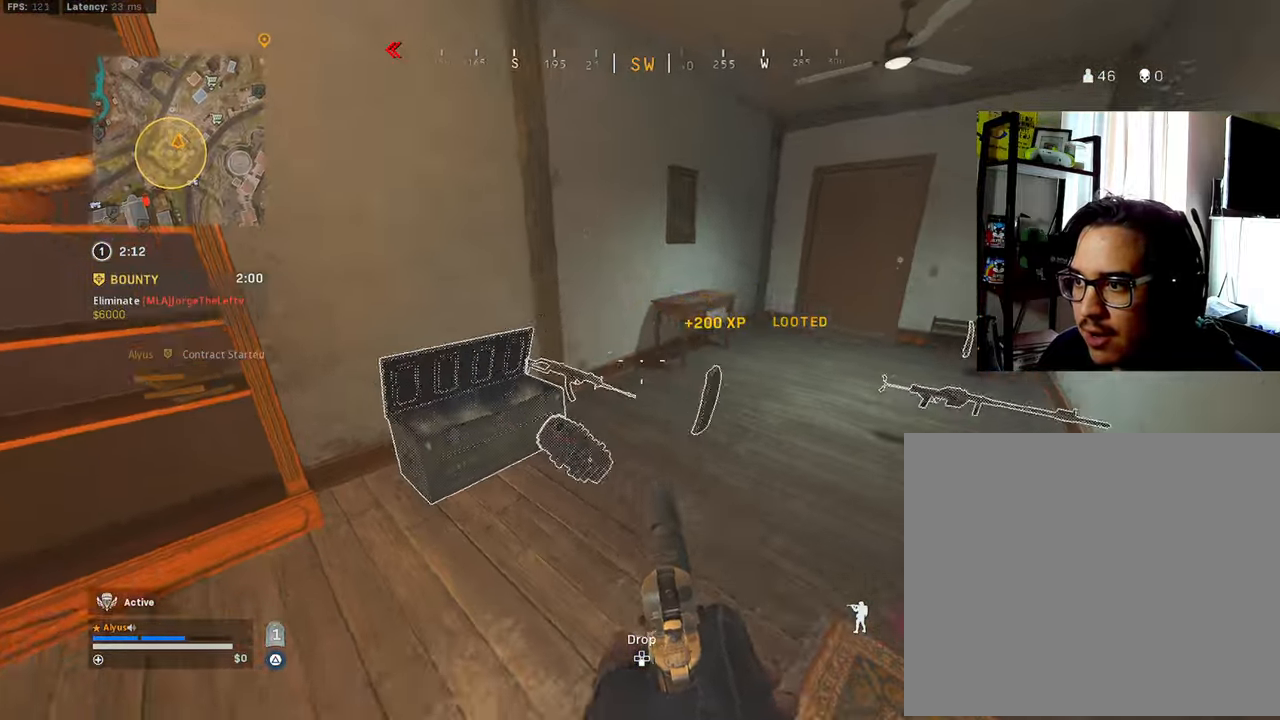
{"buttons": [], "left_stick": "right", "right_stick": "right", "events": [[17, "SQUARE", "down"], [17, "left_stick", "up-right"], [83, "left_stick", "up-left"], [117, "SQUARE", "up"], [167, "SQUARE", "down"], [250, "SQUARE", "up"], [250, "right_stick", "center"], [267, "left_stick", "down-left"], [317, "SQUARE", "down"], [333, "right_stick", "right"], [400, "SQUARE", "up"], [400, "left_stick", "down-right"], [483, "left_stick", "right"]]}
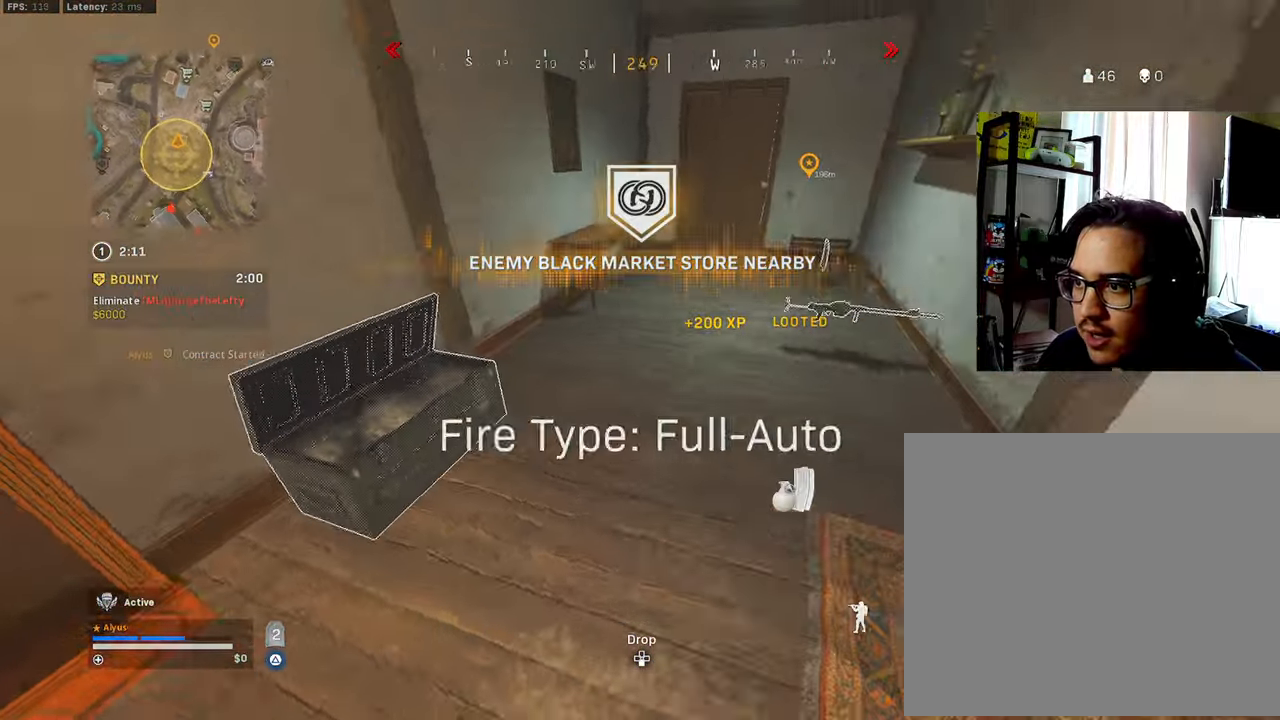
{"buttons": ["TRIANGLE", "L3"], "left_stick": "up", "right_stick": "up", "events": [[17, "left_stick", "up-right"], [33, "right_stick", "up-right"], [83, "left_stick", "up-left"], [200, "left_stick", "down-left"], [200, "right_stick", "right"], [283, "left_stick", "down-right"], [333, "left_stick", "up-right"], [383, "L3", "down"], [400, "right_stick", "up"], [450, "left_stick", "up"], [483, "TRIANGLE", "down"]]}
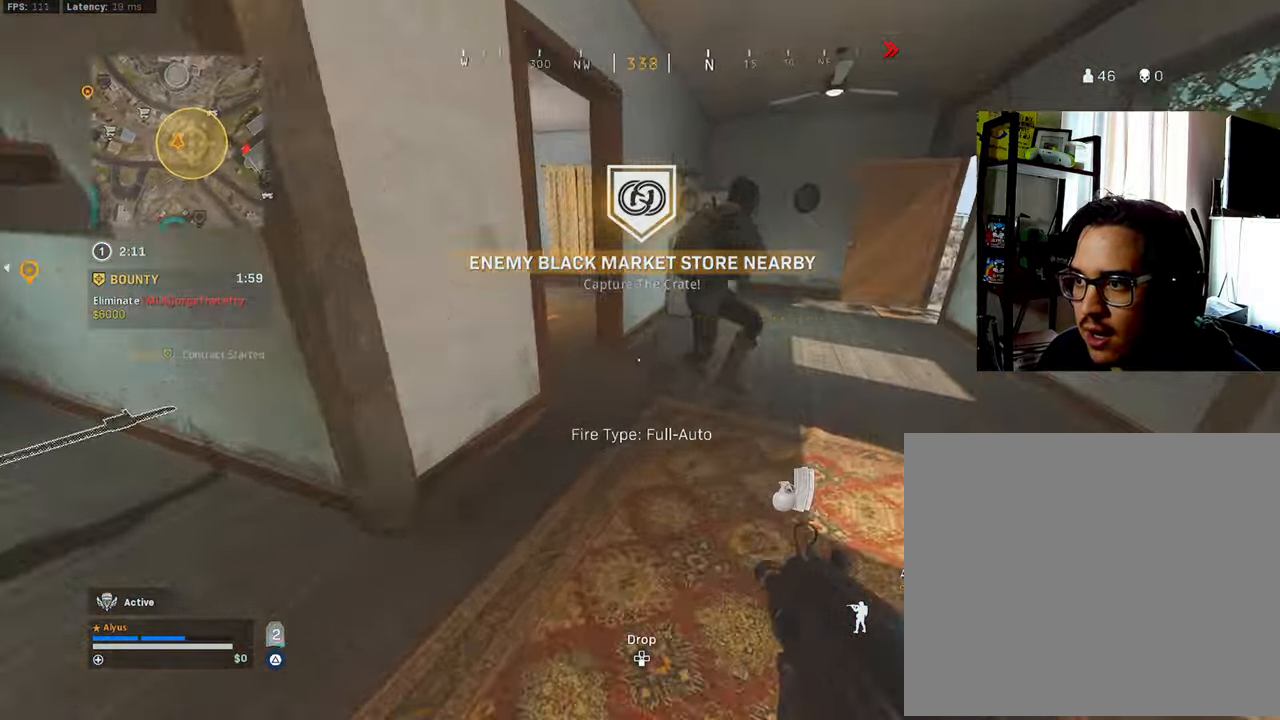
{"buttons": ["R1"], "left_stick": "right", "right_stick": "up", "events": [[67, "right_stick", "center"], [83, "TRIANGLE", "up"], [117, "right_stick", "right"], [133, "TRIANGLE", "down"], [183, "right_stick", "up-right"], [217, "TRIANGLE", "up"], [350, "right_stick", "center"], [433, "L3", "up"], [467, "left_stick", "right"], [467, "right_stick", "up"], [500, "R1", "down"]]}
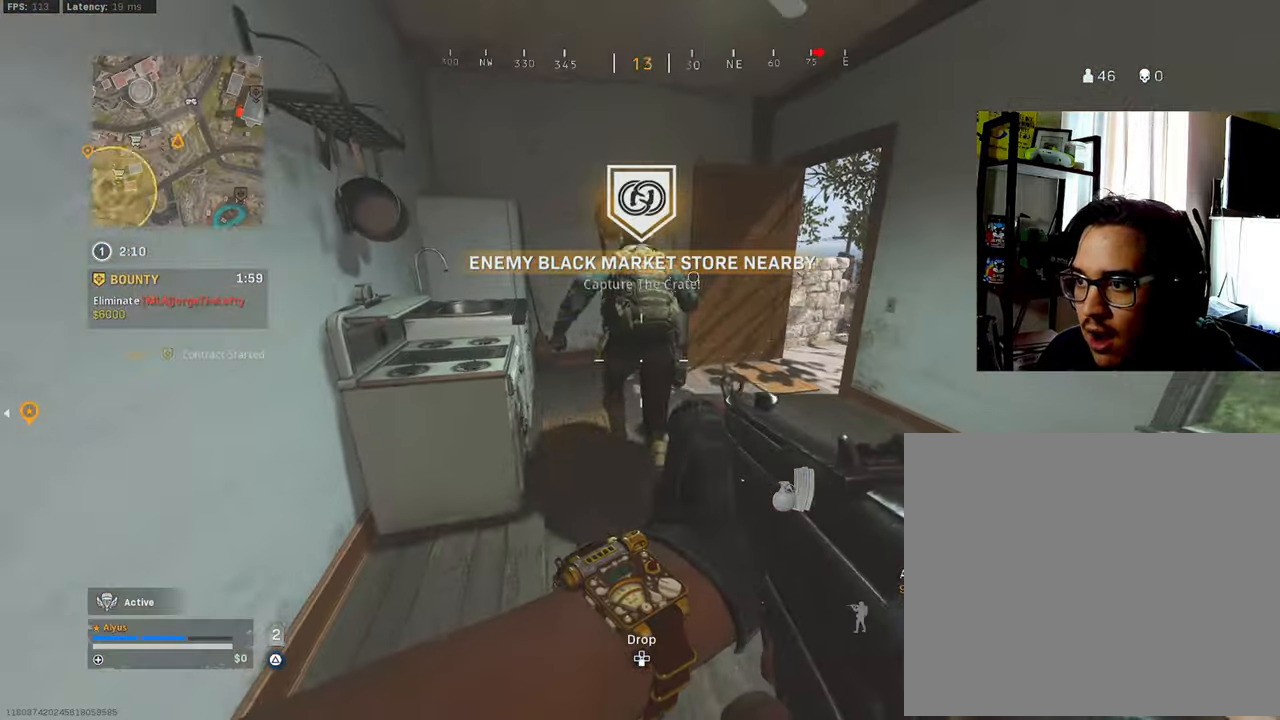
{"buttons": ["L1", "R1"], "left_stick": "down-left", "right_stick": "left", "events": [[133, "right_stick", "center"], [184, "L1", "down"], [234, "right_stick", "right"], [284, "left_stick", "up-left"], [300, "right_stick", "center"], [450, "right_stick", "left"], [467, "left_stick", "down-left"]]}
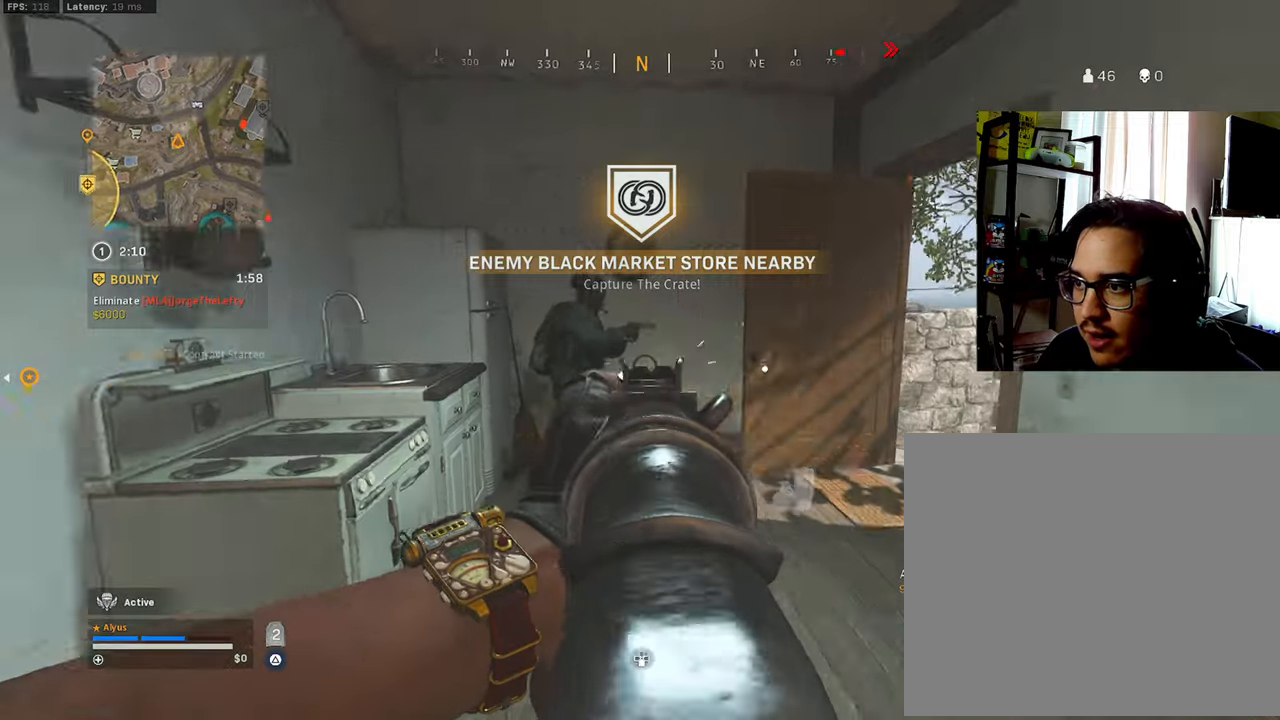
{"buttons": ["L1", "R1"], "left_stick": "down-right", "right_stick": "center", "events": [[117, "left_stick", "down-right"], [150, "right_stick", "center"], [234, "right_stick", "right"], [500, "right_stick", "center"]]}
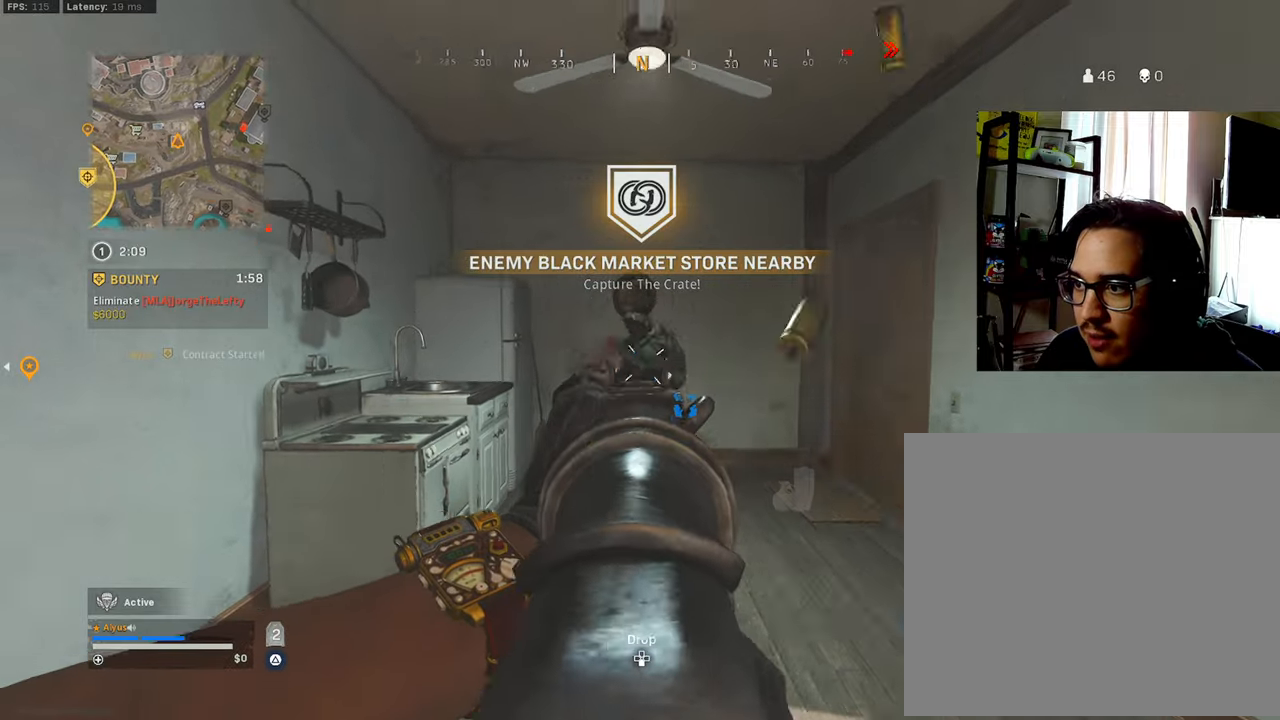
{"buttons": [], "left_stick": "up-left", "right_stick": "left", "events": [[200, "left_stick", "down"], [367, "right_stick", "down"], [384, "L1", "up"], [384, "R1", "up"], [400, "left_stick", "left"], [467, "right_stick", "left"], [484, "left_stick", "up-left"]]}